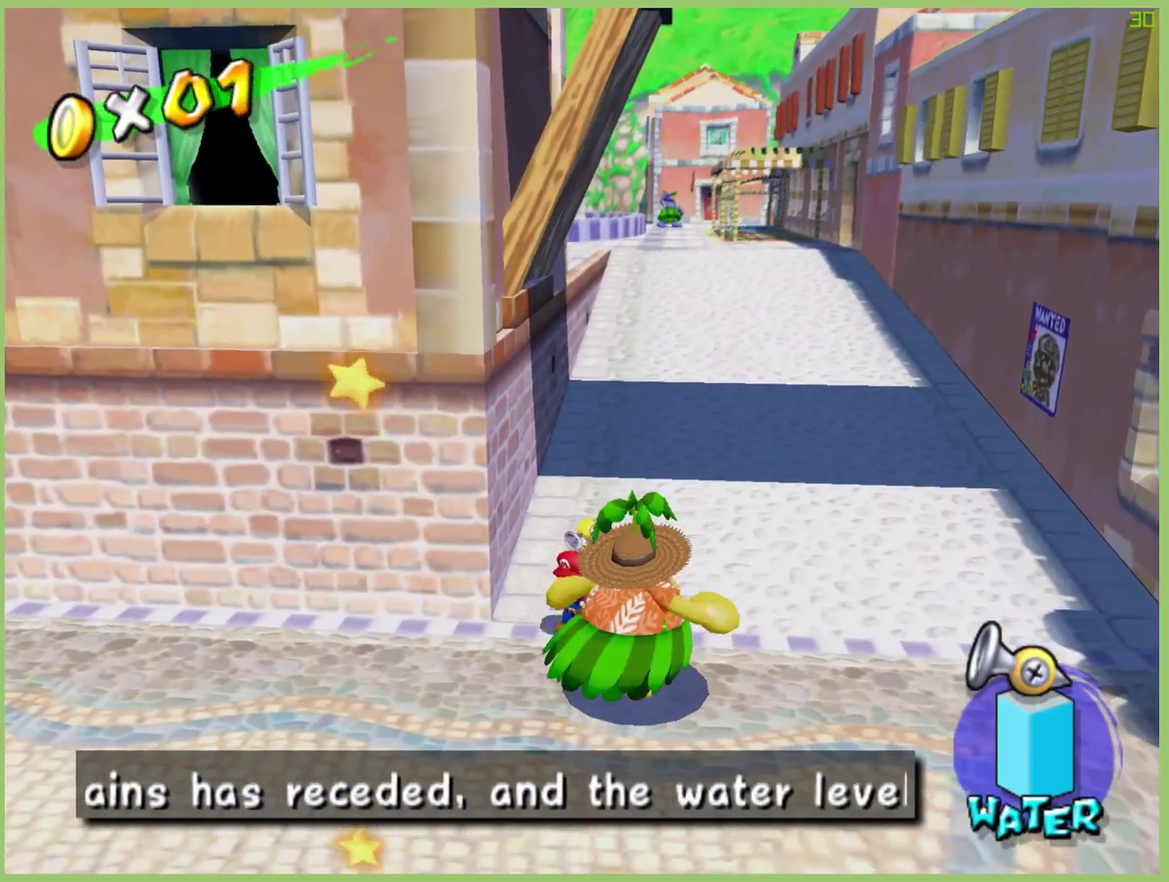
Gameplay with a controller (Xbox layout); each line is a JSON object with the inputs held at the frame after it. "events" lists button and stick changes between this image and that frame as [ms after this image, input, new state], when the widget could be followed in between. This overlay highlights the sticks when they move; stick clicks (L3 R3) are not distinguishable. Not read: L3 R3 X.
{"buttons": [], "left_stick": "down-left", "right_stick": "center", "events": []}
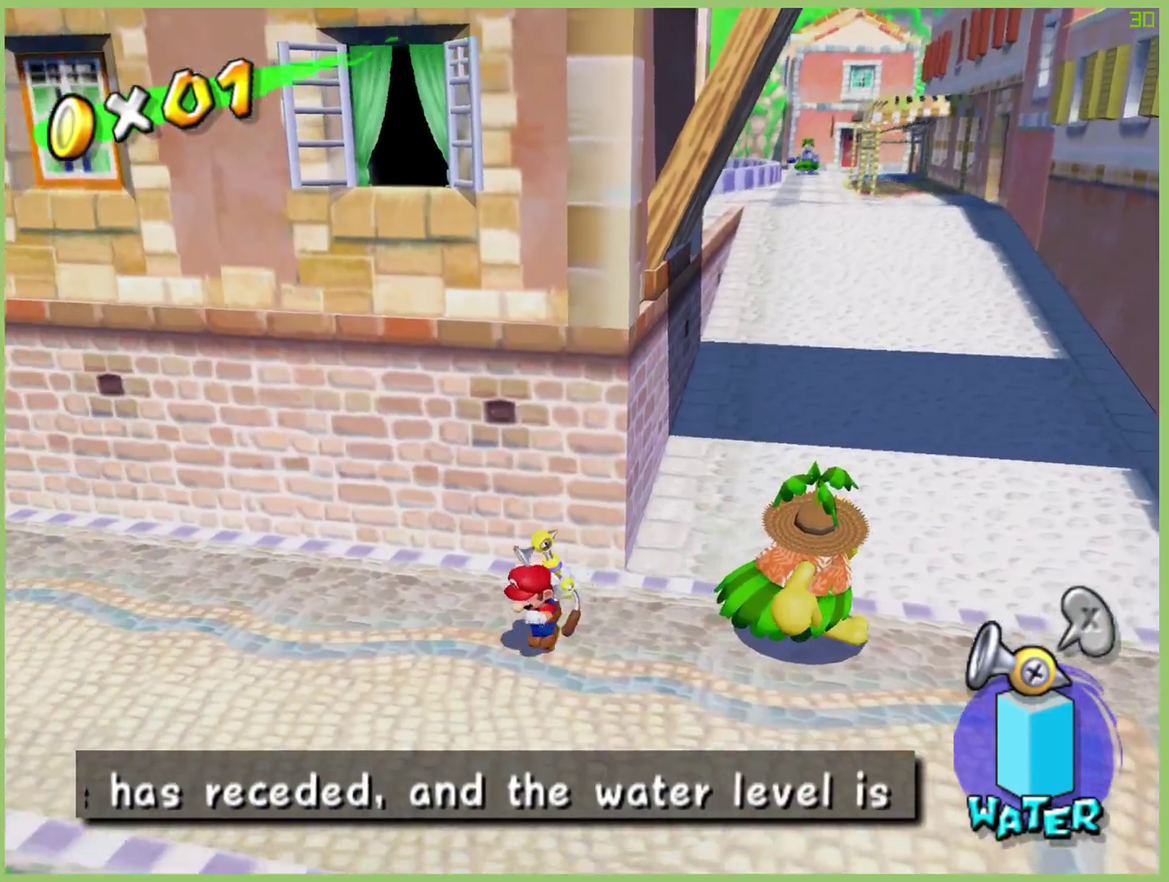
{"buttons": [], "left_stick": "down-left", "right_stick": "center", "events": []}
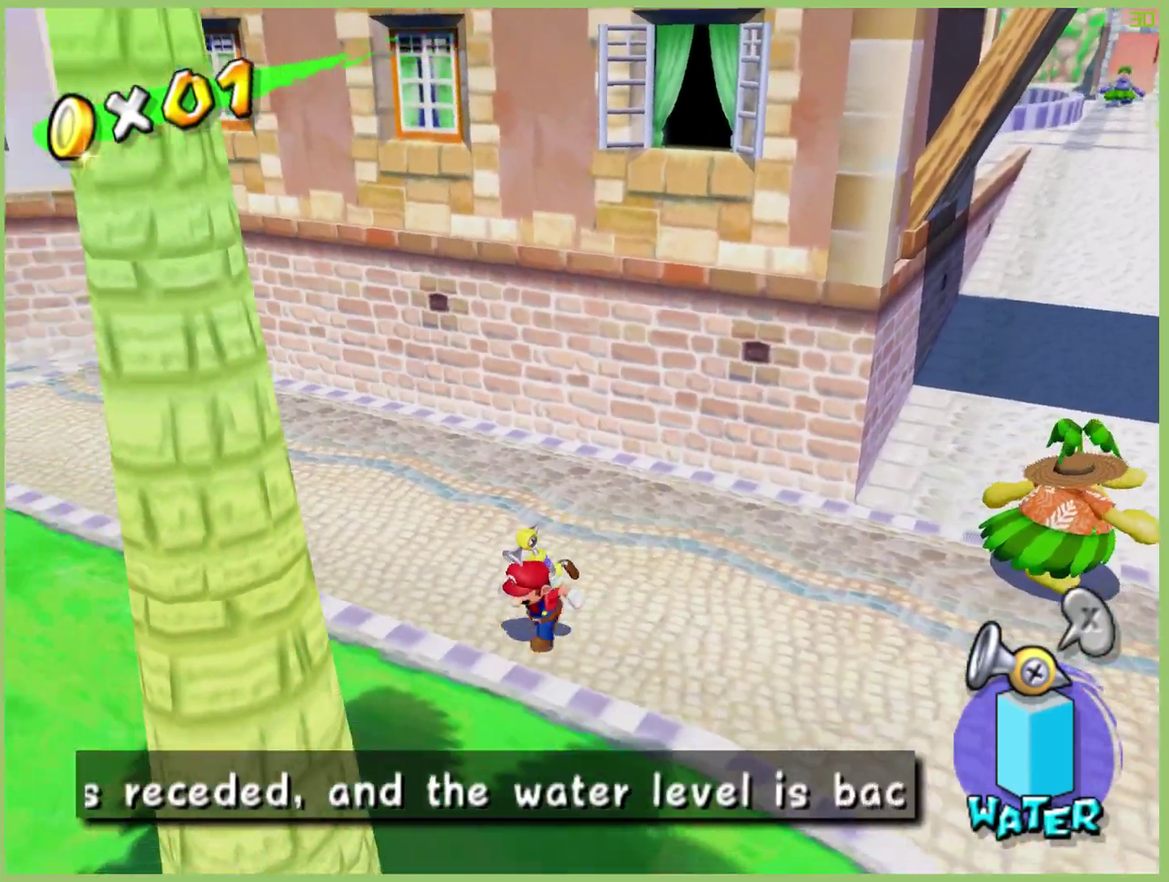
{"buttons": [], "left_stick": "down-right", "right_stick": "center", "events": [[33, "left_stick", "left"], [133, "left_stick", "up"], [233, "left_stick", "center"], [233, "right_stick", "up"], [333, "right_stick", "center"], [433, "left_stick", "down-right"]]}
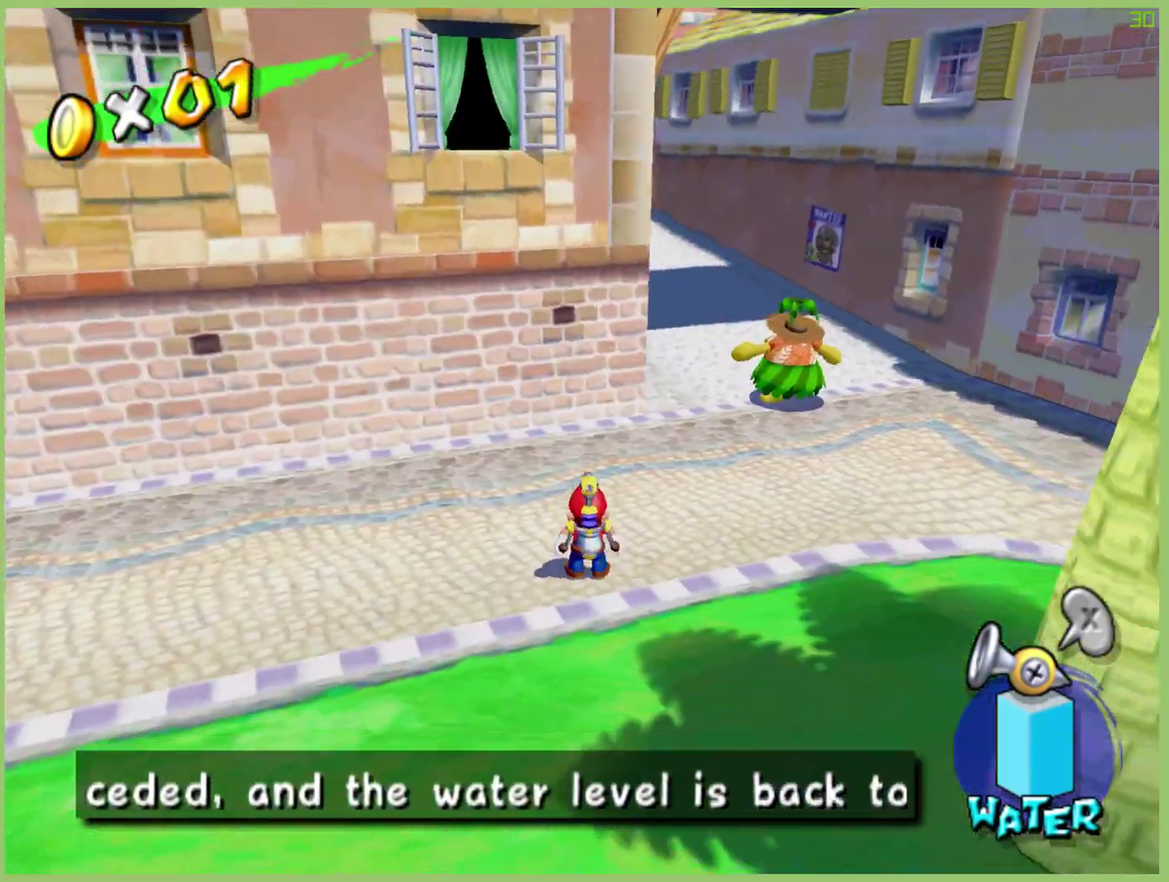
{"buttons": ["R1"], "left_stick": "center", "right_stick": "center", "events": [[67, "left_stick", "down"], [200, "left_stick", "down-left"], [400, "left_stick", "center"], [433, "R1", "down"]]}
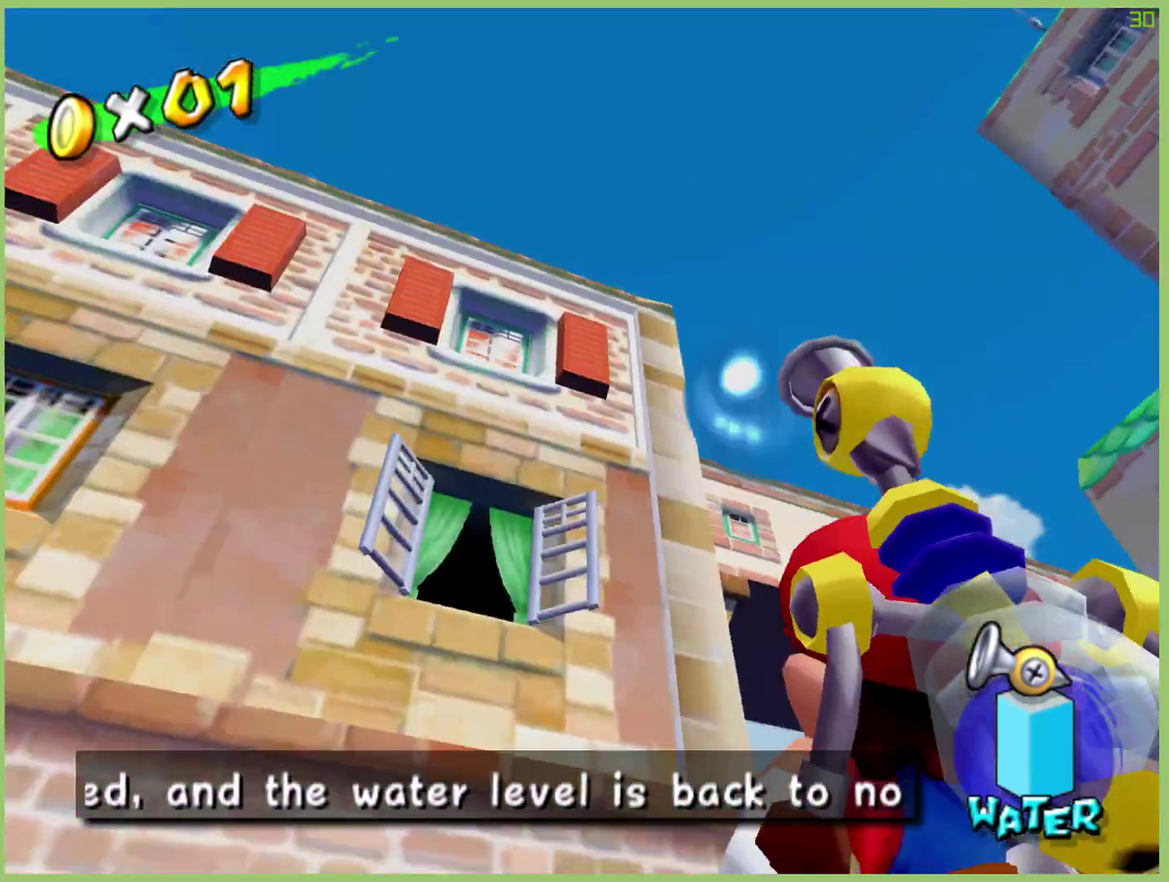
{"buttons": ["R1"], "left_stick": "center", "right_stick": "center", "events": [[33, "left_stick", "up-left"], [200, "left_stick", "center"]]}
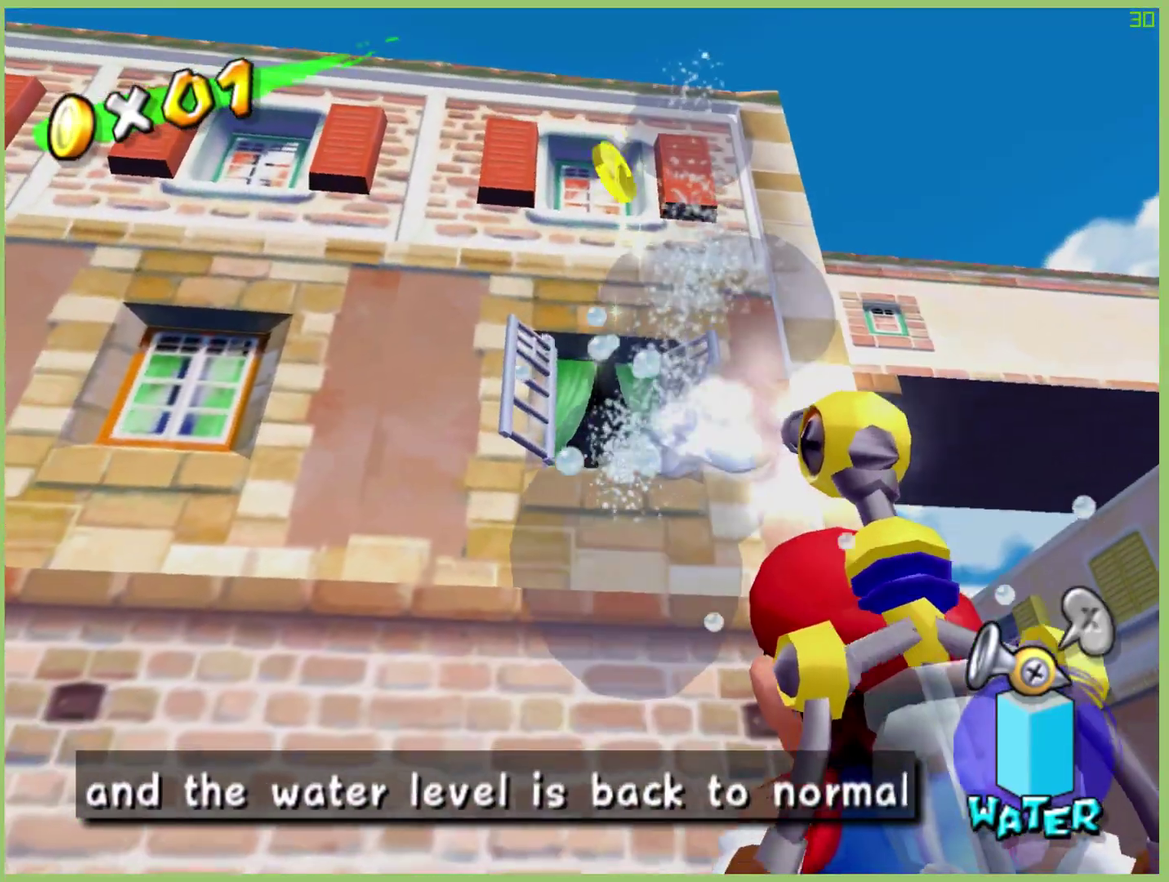
{"buttons": [], "left_stick": "center", "right_stick": "center", "events": [[67, "left_stick", "down-left"], [133, "left_stick", "center"], [167, "R1", "up"], [333, "right_stick", "up"], [400, "right_stick", "center"]]}
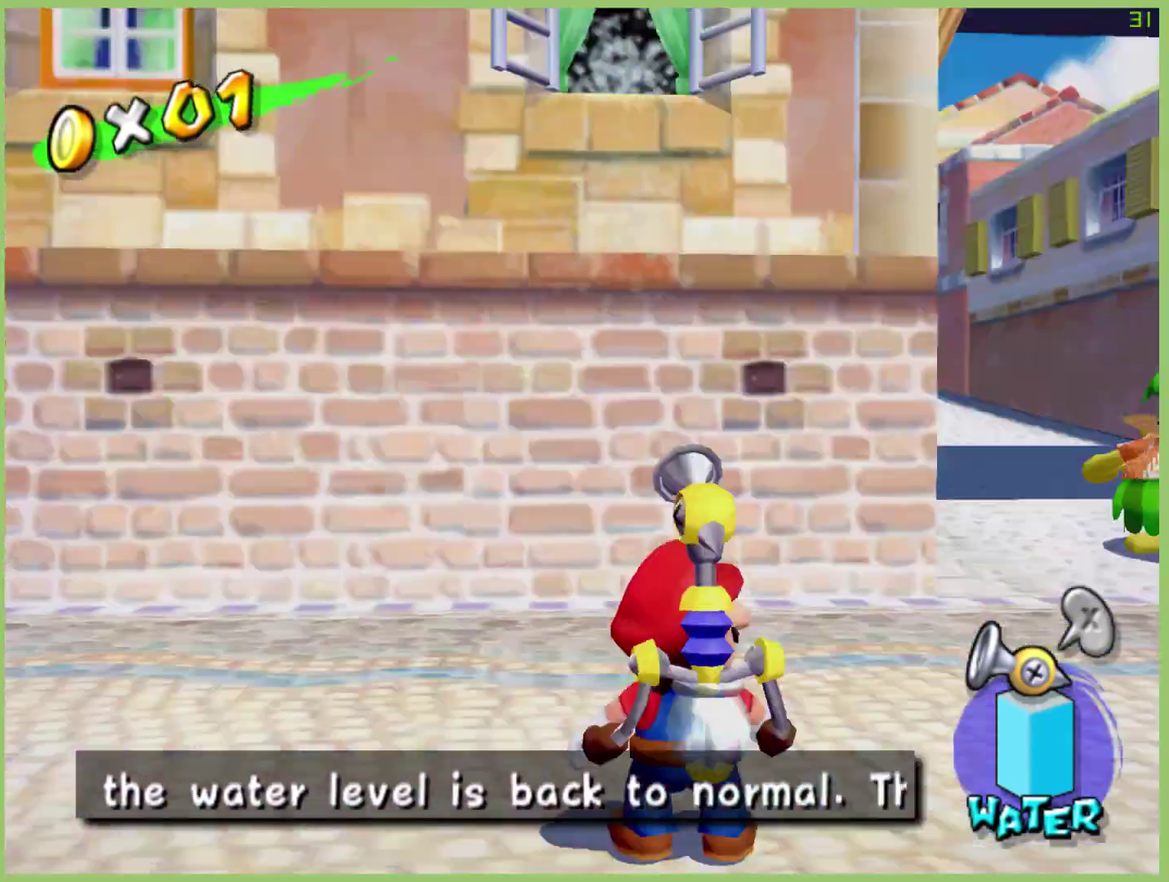
{"buttons": [], "left_stick": "up-left", "right_stick": "center", "events": [[433, "left_stick", "up-left"]]}
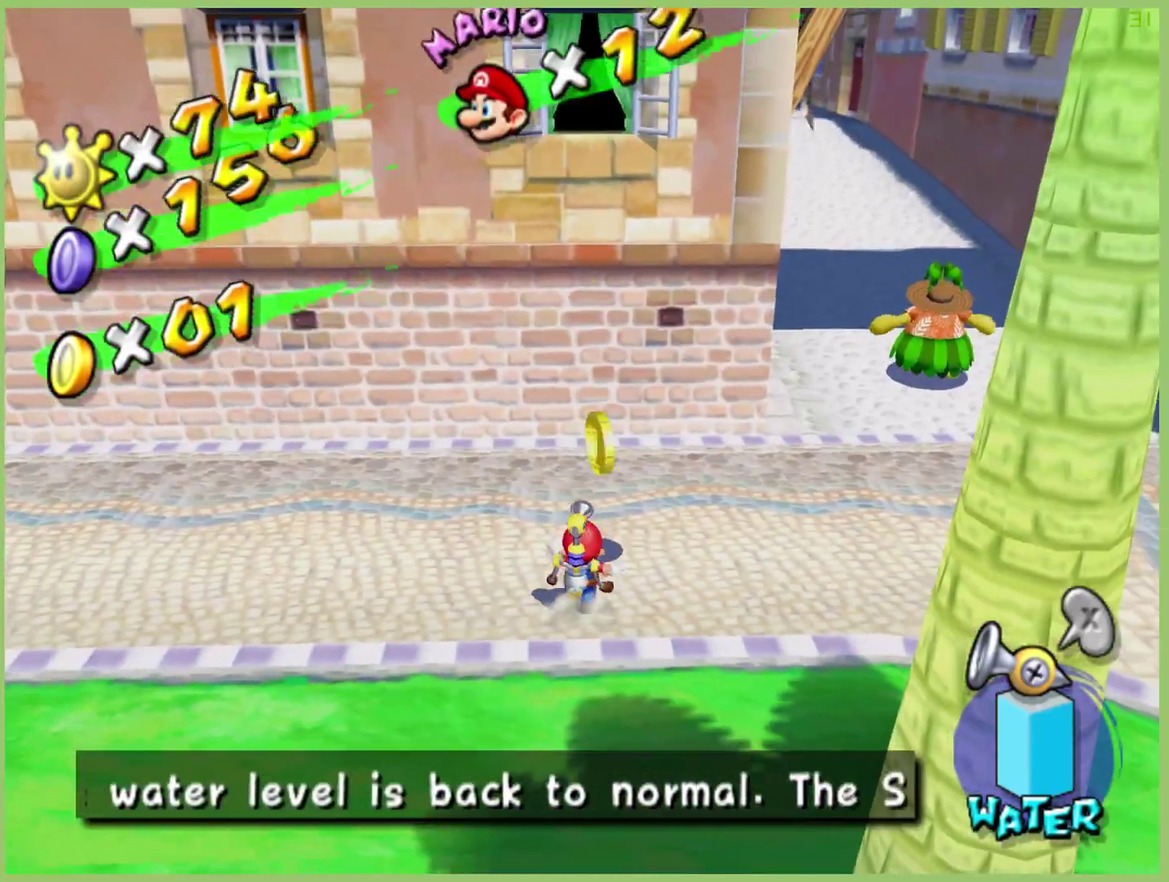
{"buttons": [], "left_stick": "down-right", "right_stick": "center", "events": [[33, "left_stick", "center"], [267, "left_stick", "left"], [400, "left_stick", "down-left"], [500, "left_stick", "down-right"]]}
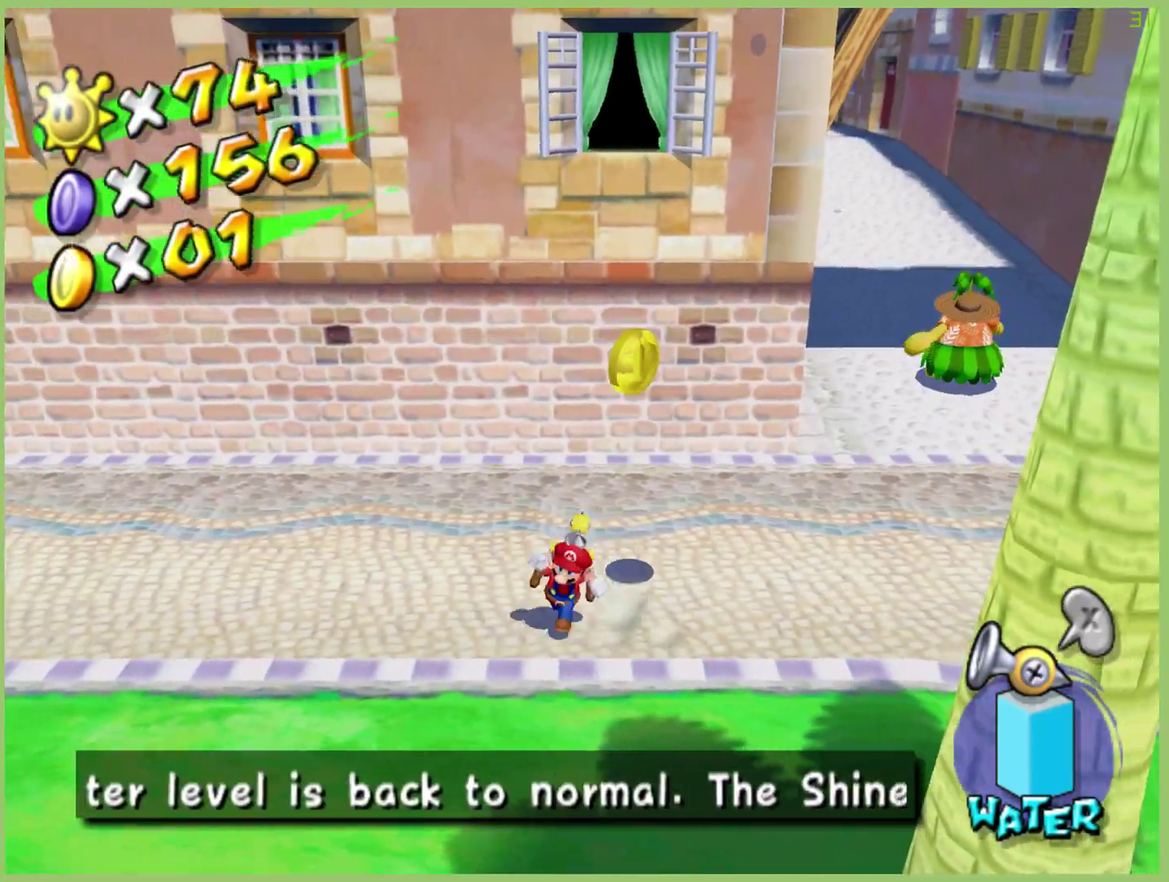
{"buttons": [], "left_stick": "up-left", "right_stick": "center", "events": [[300, "left_stick", "up-right"], [400, "left_stick", "up"], [467, "left_stick", "up-left"]]}
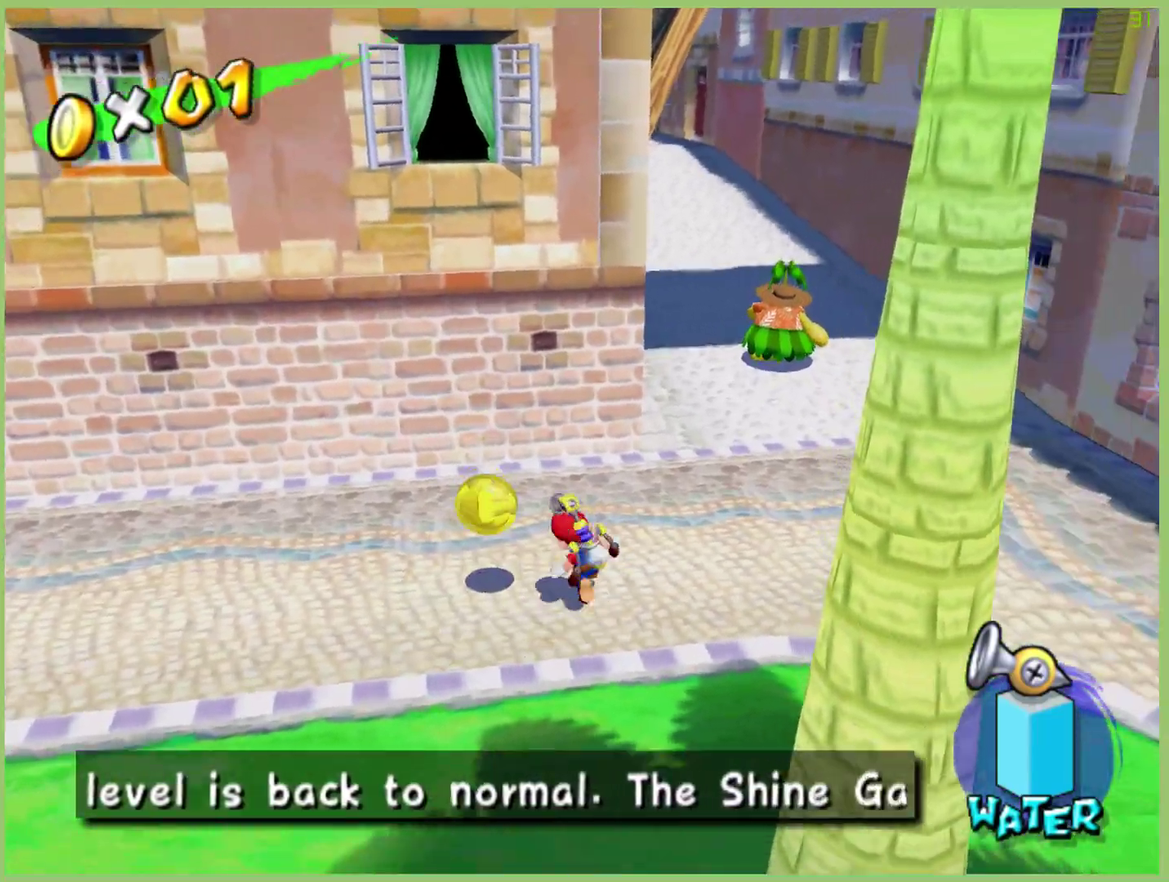
{"buttons": ["L1"], "left_stick": "down-left", "right_stick": "center", "events": [[33, "left_stick", "left"], [233, "left_stick", "down-left"], [500, "L1", "down"]]}
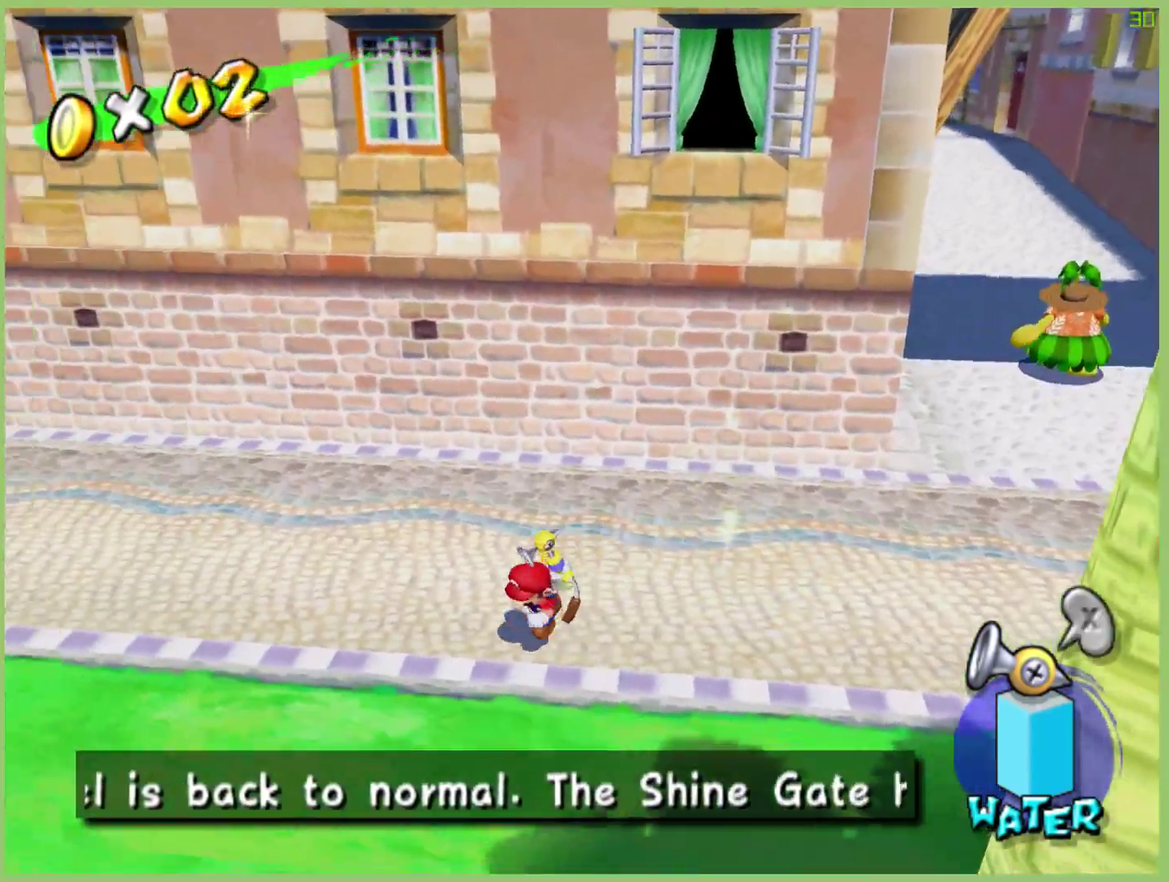
{"buttons": [], "left_stick": "up-left", "right_stick": "center", "events": [[33, "left_stick", "left"], [100, "L1", "up"], [200, "left_stick", "up-left"]]}
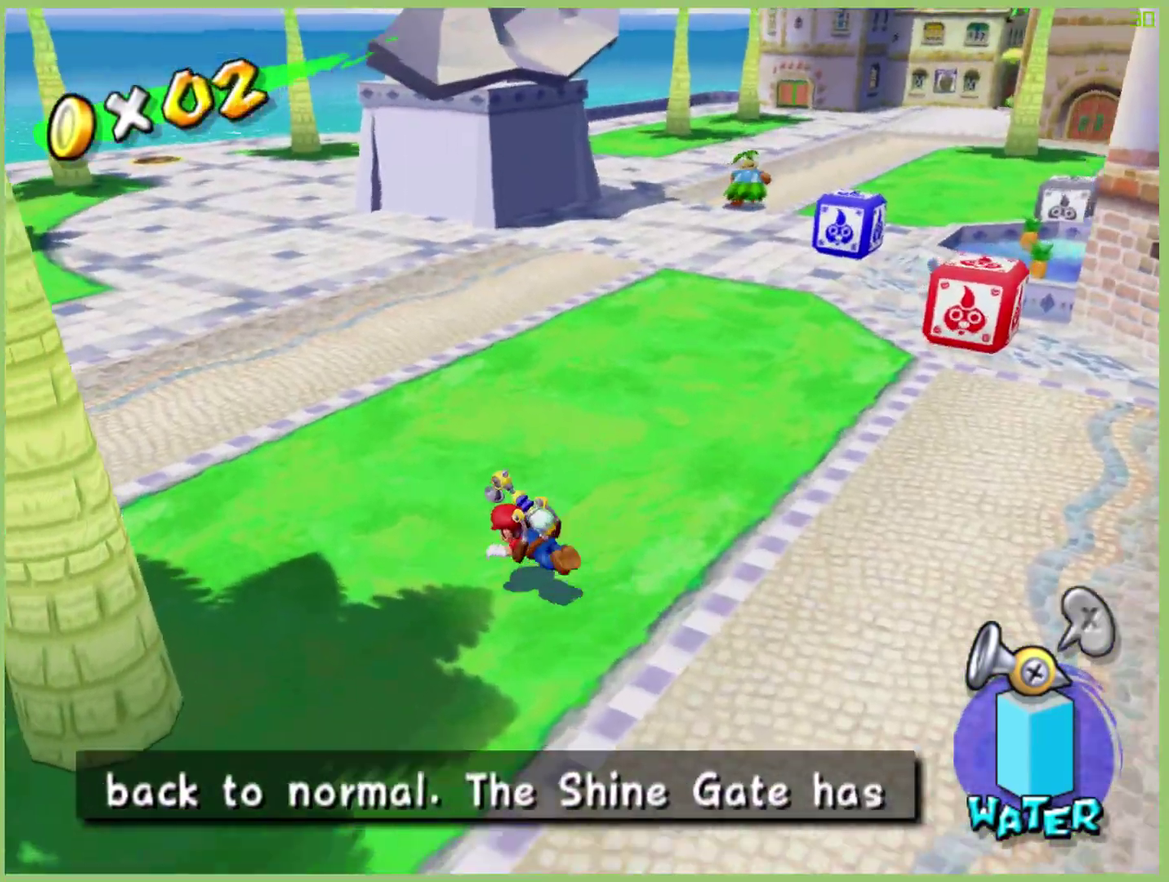
{"buttons": ["A"], "left_stick": "up-left", "right_stick": "center", "events": [[267, "A", "down"]]}
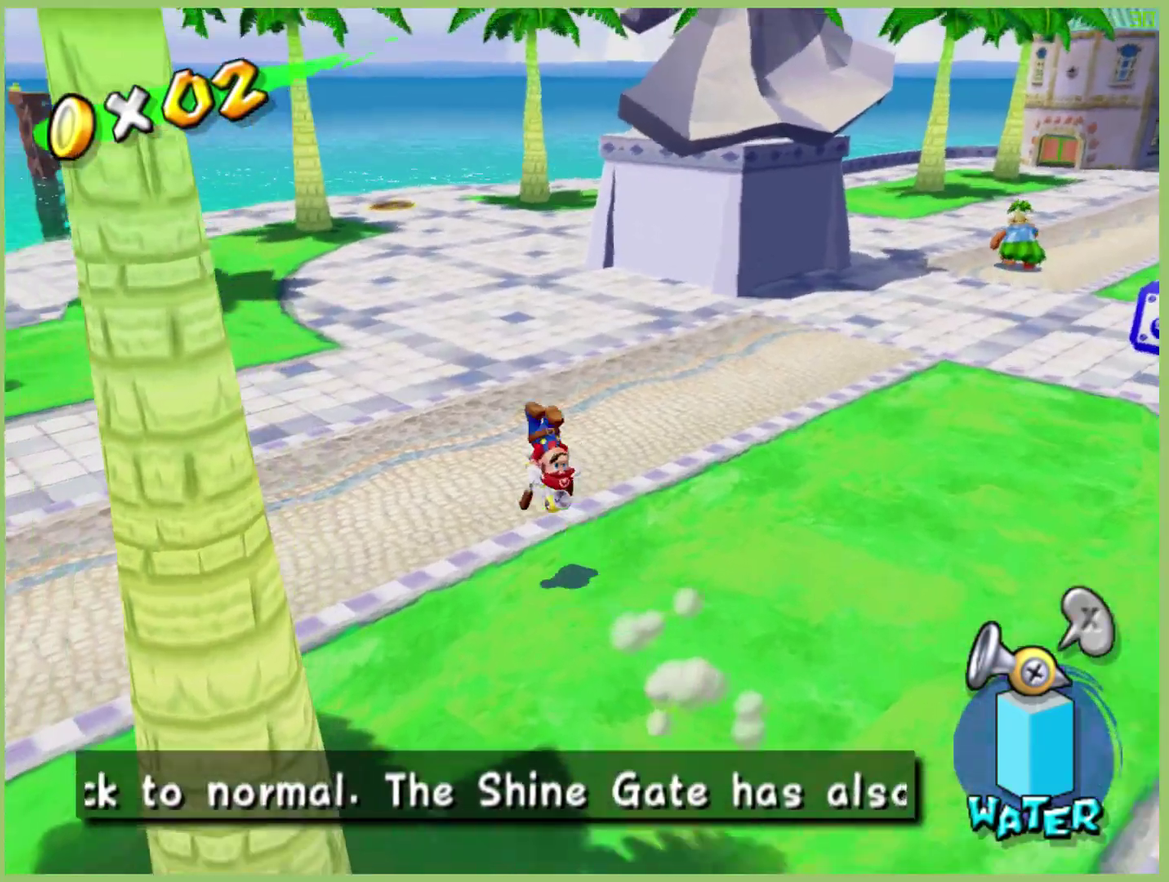
{"buttons": [], "left_stick": "up", "right_stick": "center", "events": [[100, "A", "up"], [133, "left_stick", "up"]]}
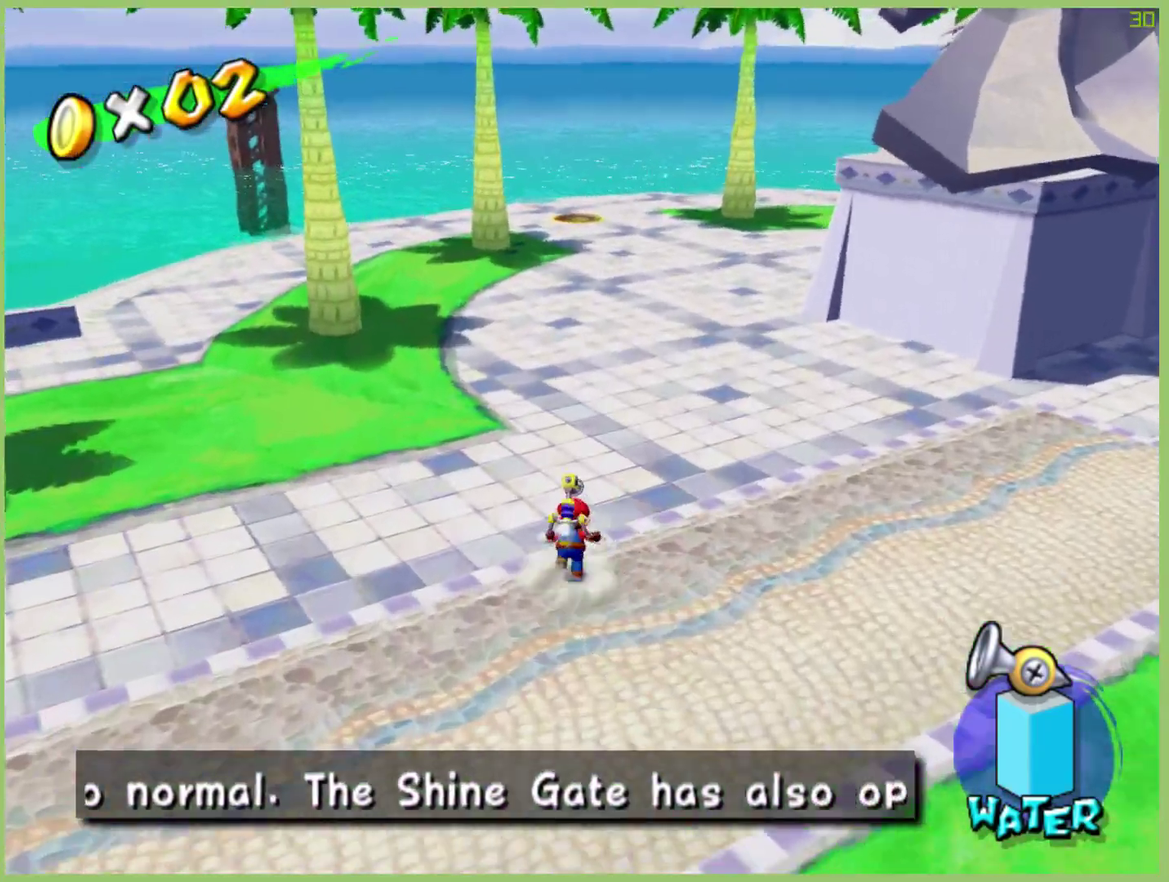
{"buttons": [], "left_stick": "up-left", "right_stick": "center", "events": [[333, "left_stick", "up-left"]]}
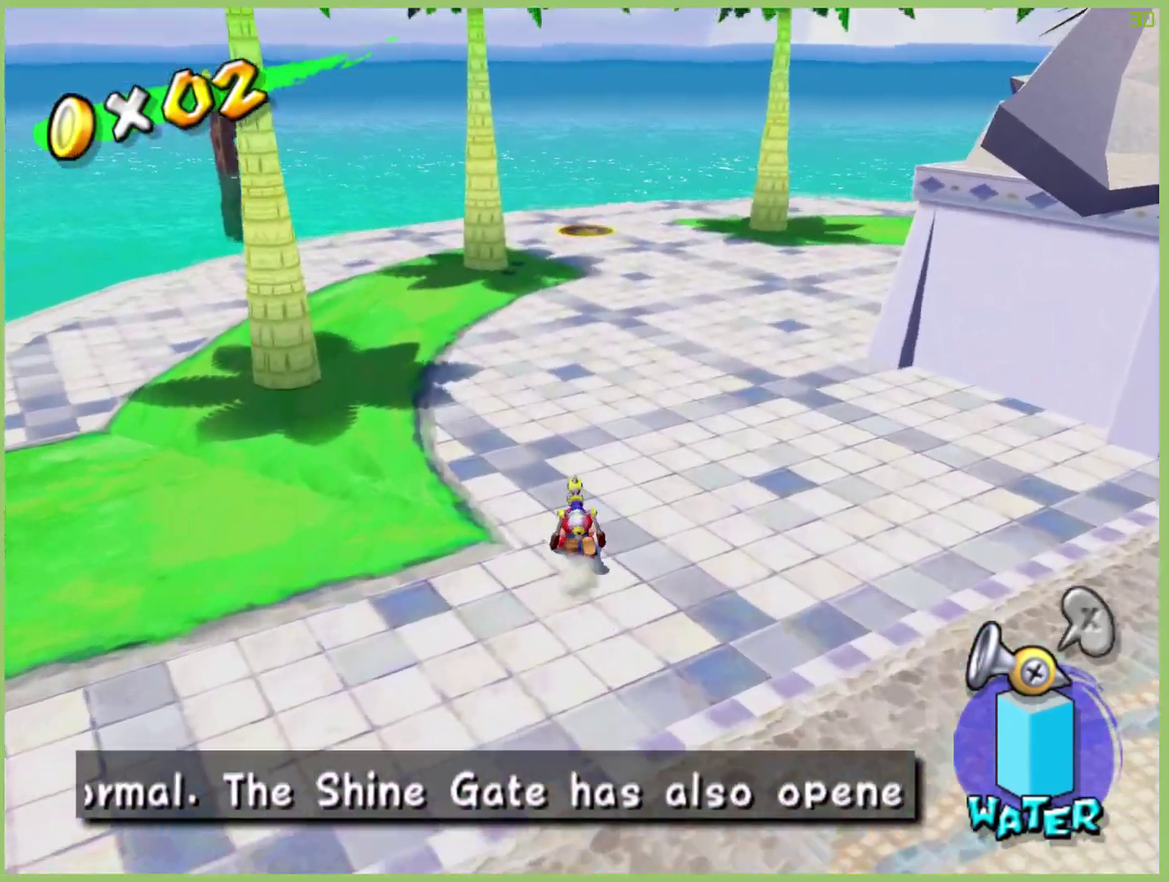
{"buttons": [], "left_stick": "up-left", "right_stick": "center", "events": []}
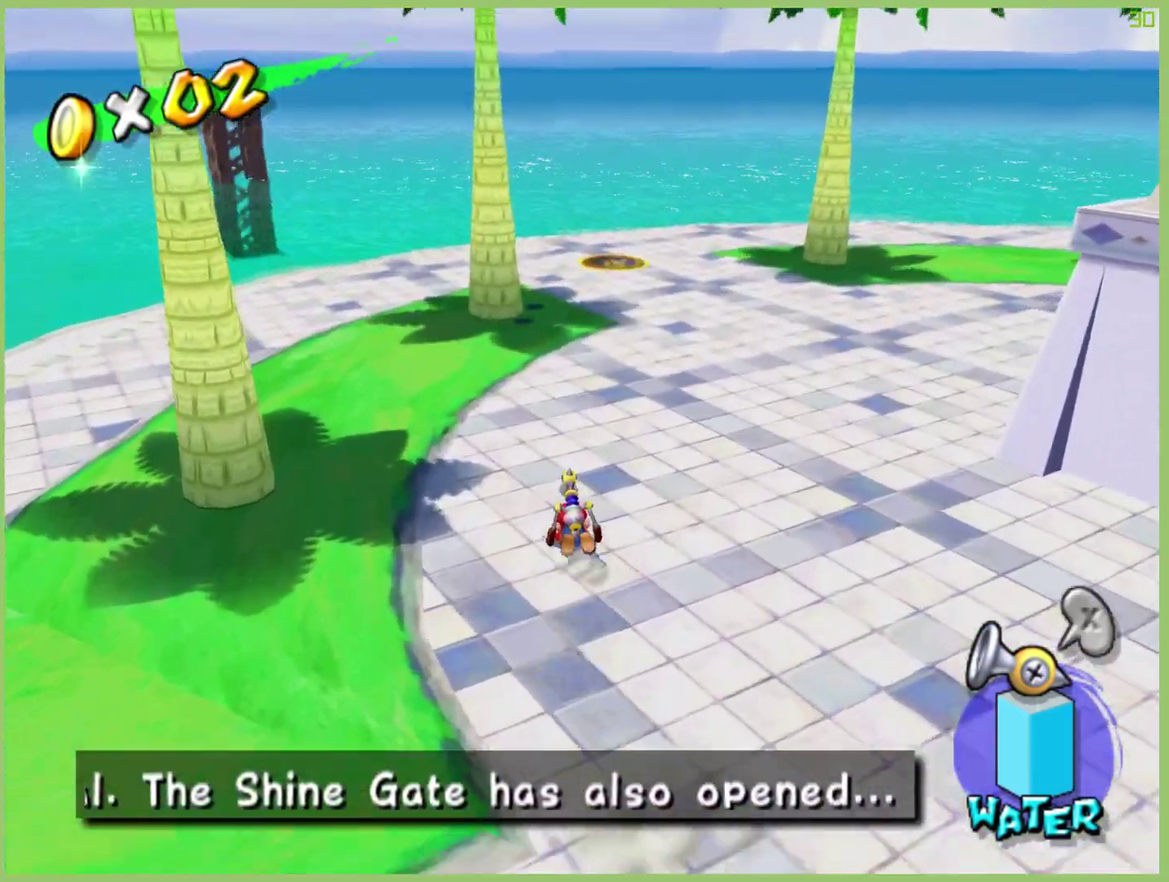
{"buttons": [], "left_stick": "up", "right_stick": "center", "events": [[200, "A", "down"], [233, "left_stick", "up"], [333, "A", "up"]]}
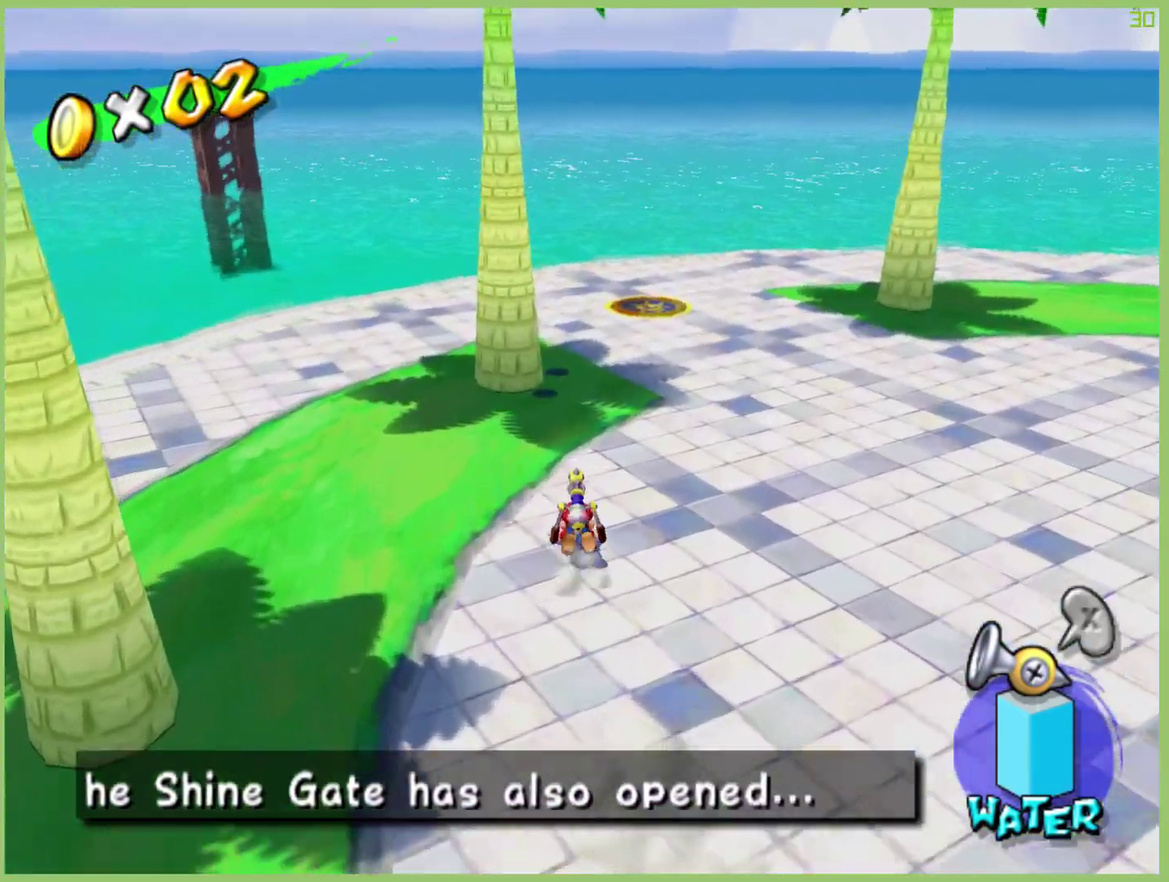
{"buttons": [], "left_stick": "up-right", "right_stick": "center", "events": [[33, "A", "down"], [133, "A", "up"], [133, "left_stick", "up-right"]]}
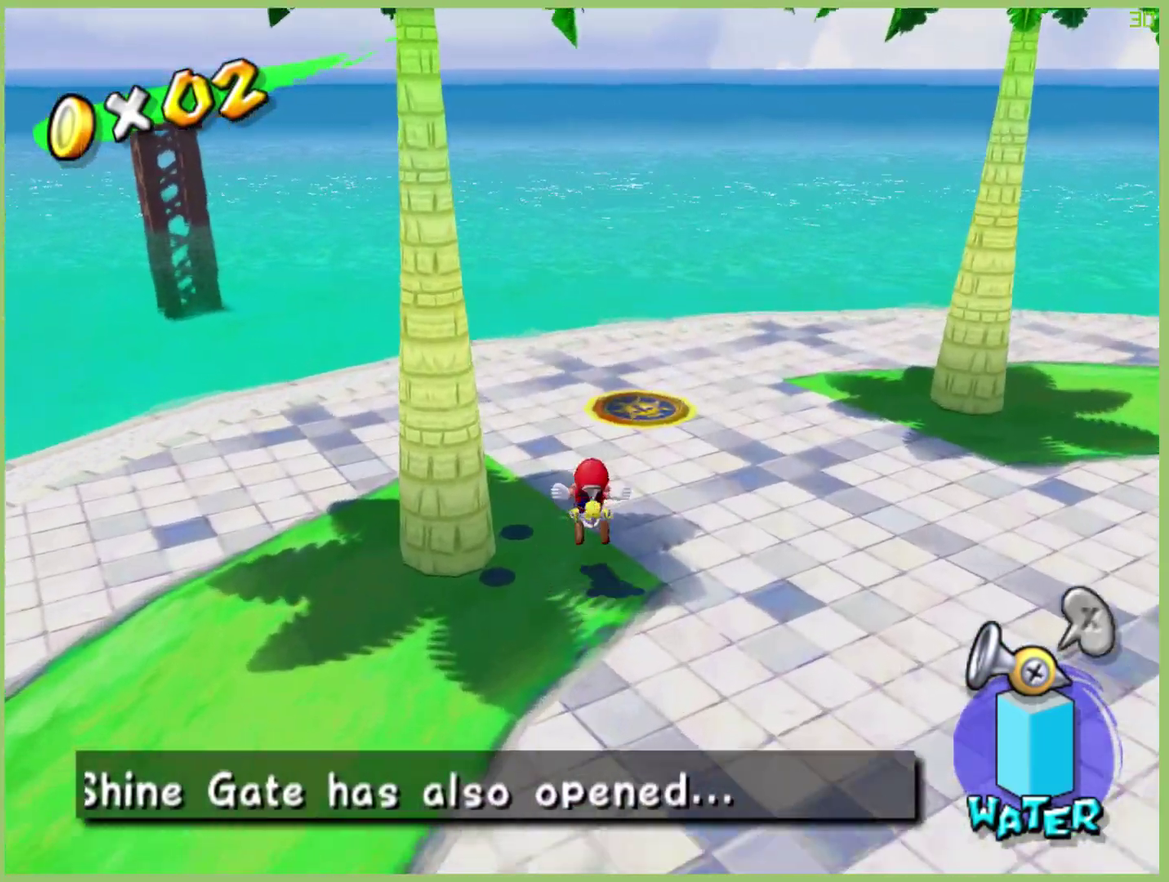
{"buttons": [], "left_stick": "right", "right_stick": "center", "events": [[200, "left_stick", "right"], [333, "L1", "down"], [467, "L1", "up"]]}
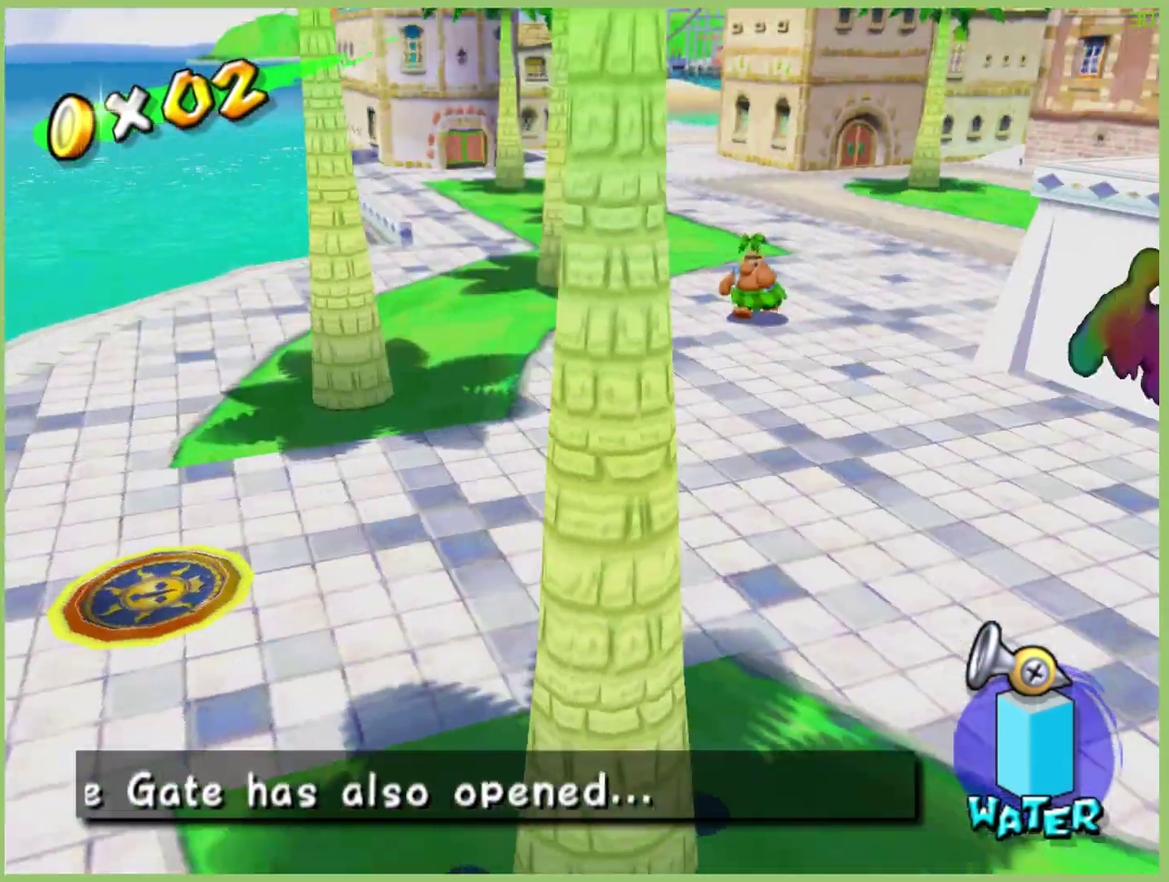
{"buttons": [], "left_stick": "up", "right_stick": "center", "events": [[100, "left_stick", "up-right"], [233, "left_stick", "up"]]}
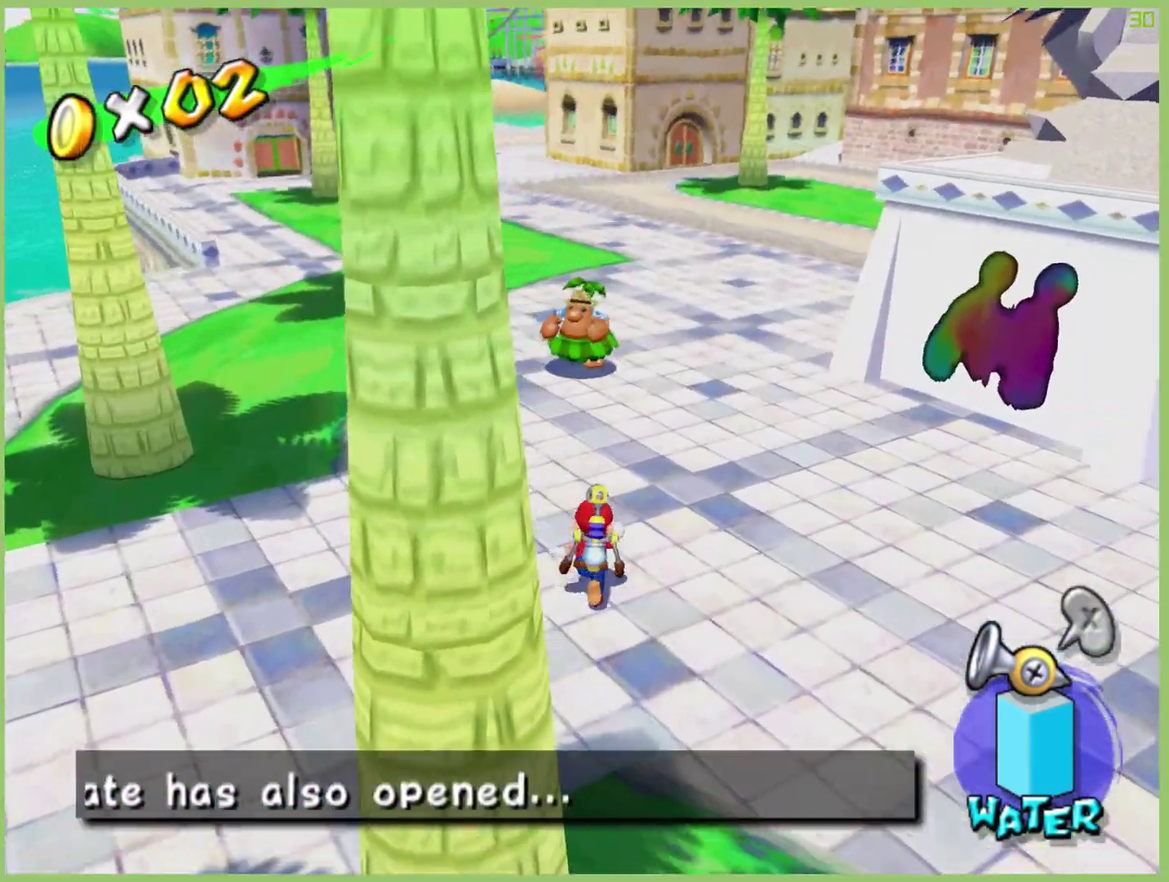
{"buttons": [], "left_stick": "up", "right_stick": "center", "events": []}
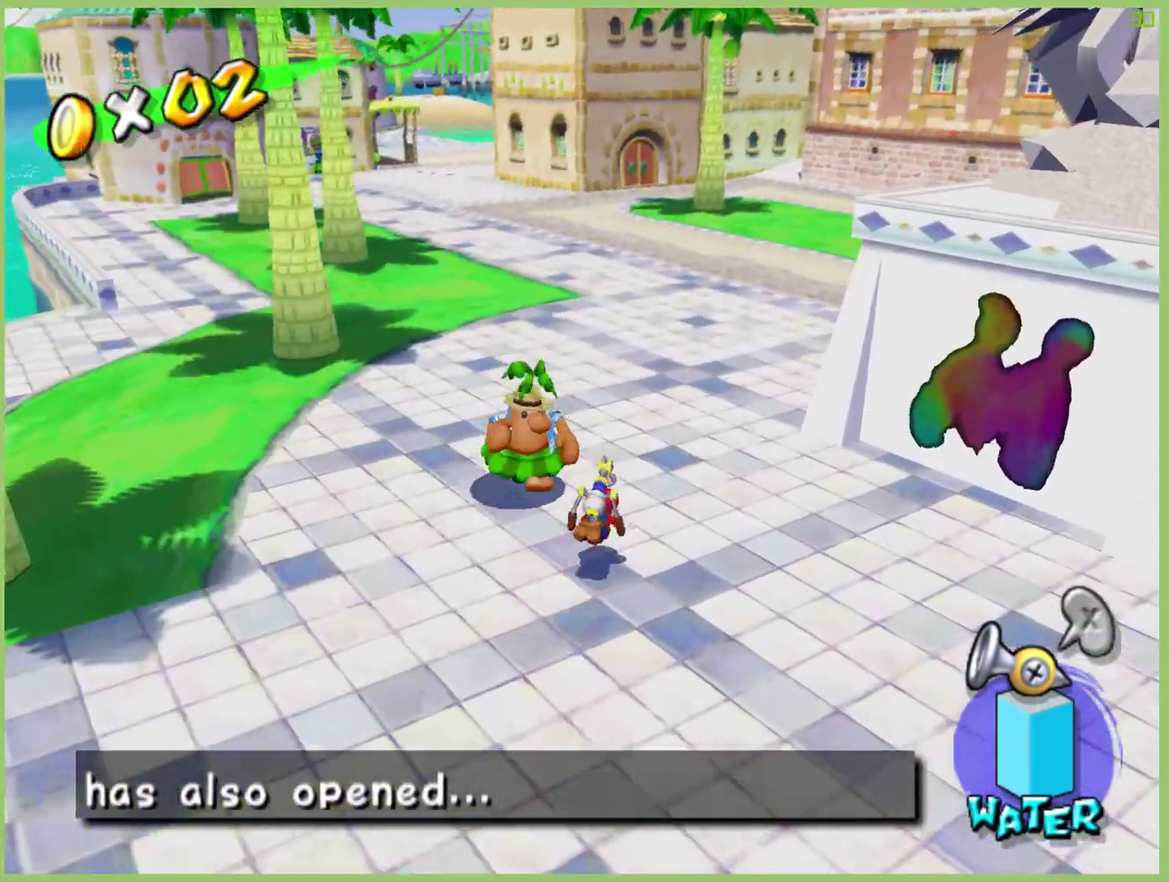
{"buttons": ["A"], "left_stick": "up", "right_stick": "center", "events": [[333, "A", "down"]]}
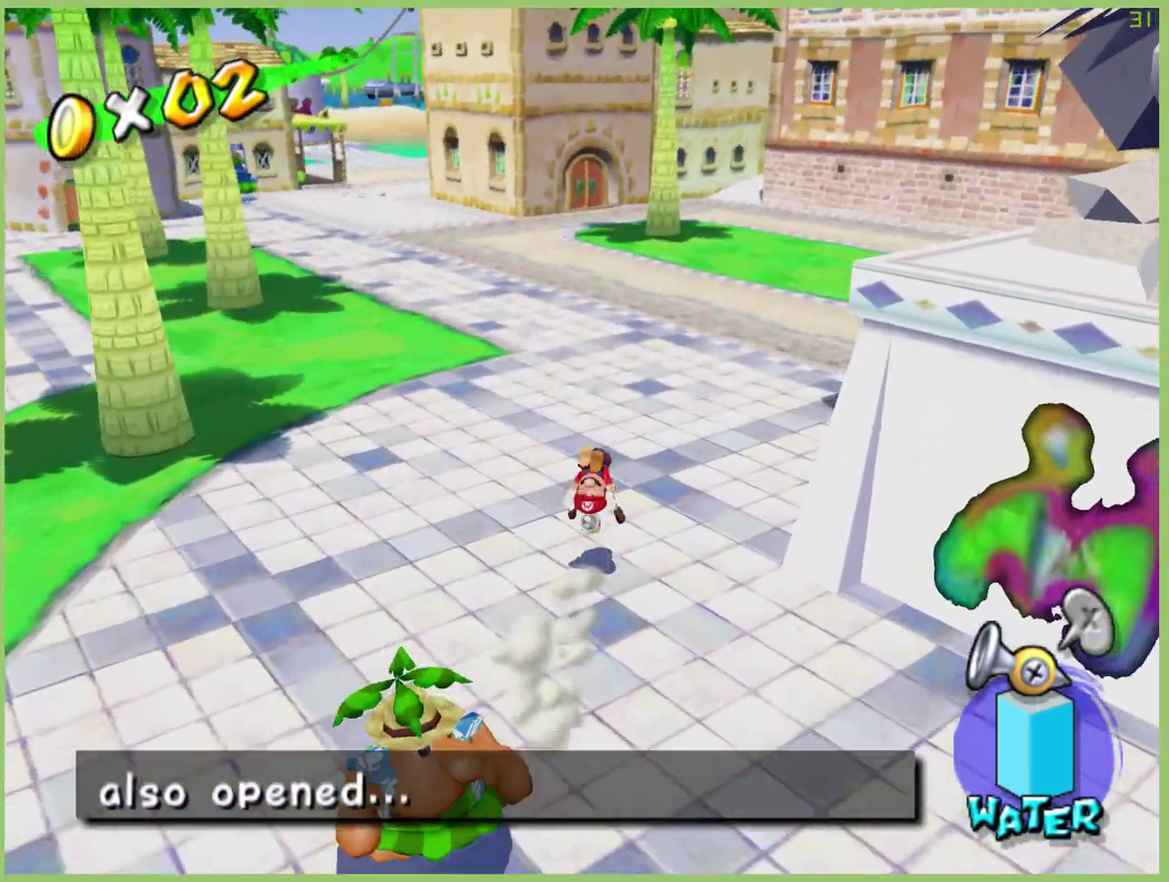
{"buttons": [], "left_stick": "up", "right_stick": "center", "events": [[300, "A", "up"]]}
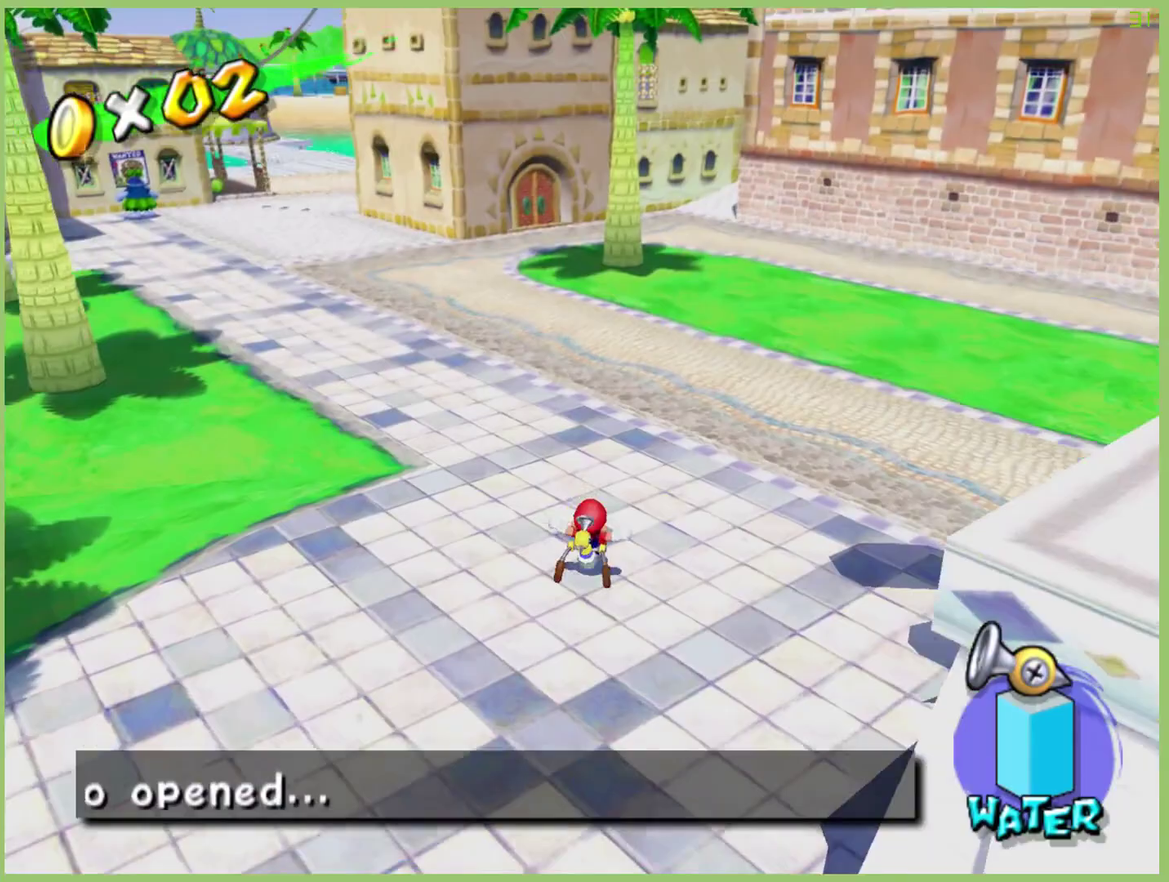
{"buttons": [], "left_stick": "up", "right_stick": "center", "events": []}
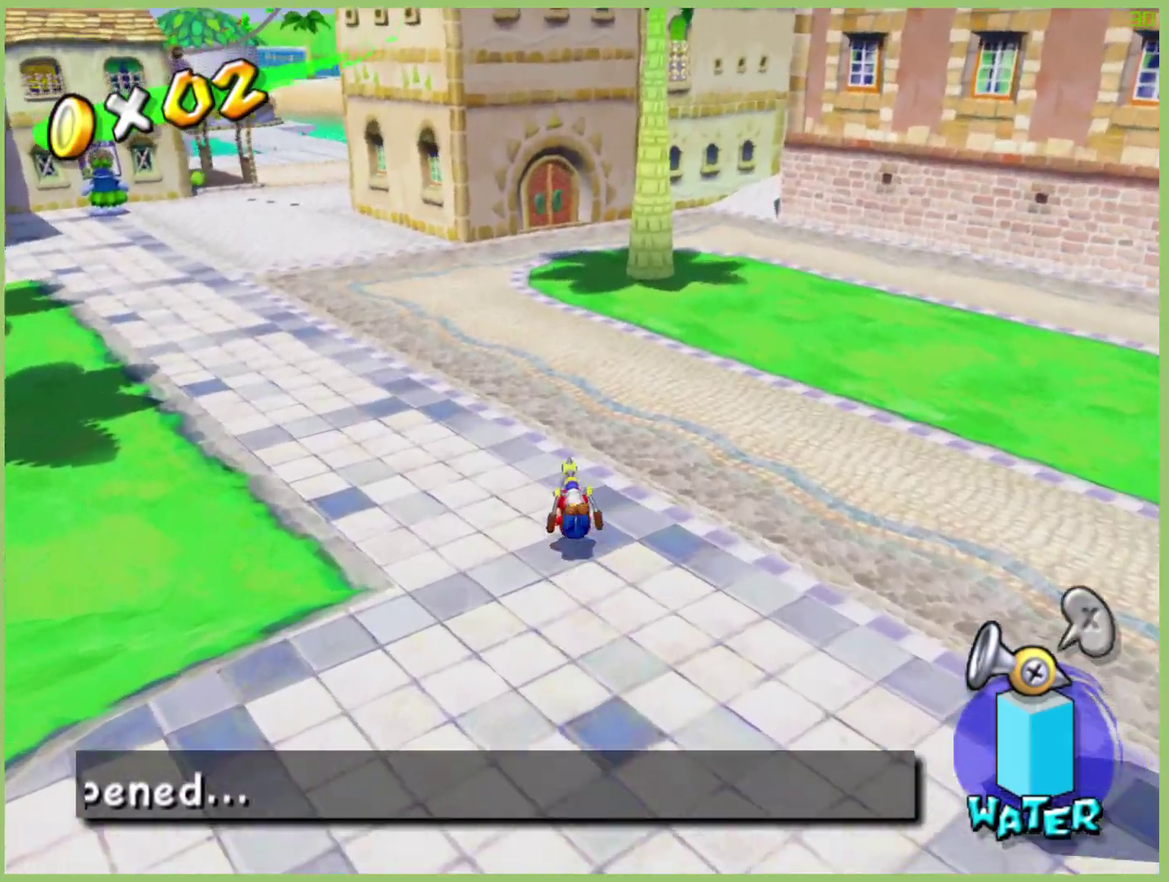
{"buttons": [], "left_stick": "up-left", "right_stick": "center", "events": [[167, "A", "down"], [400, "left_stick", "up-left"], [467, "A", "up"]]}